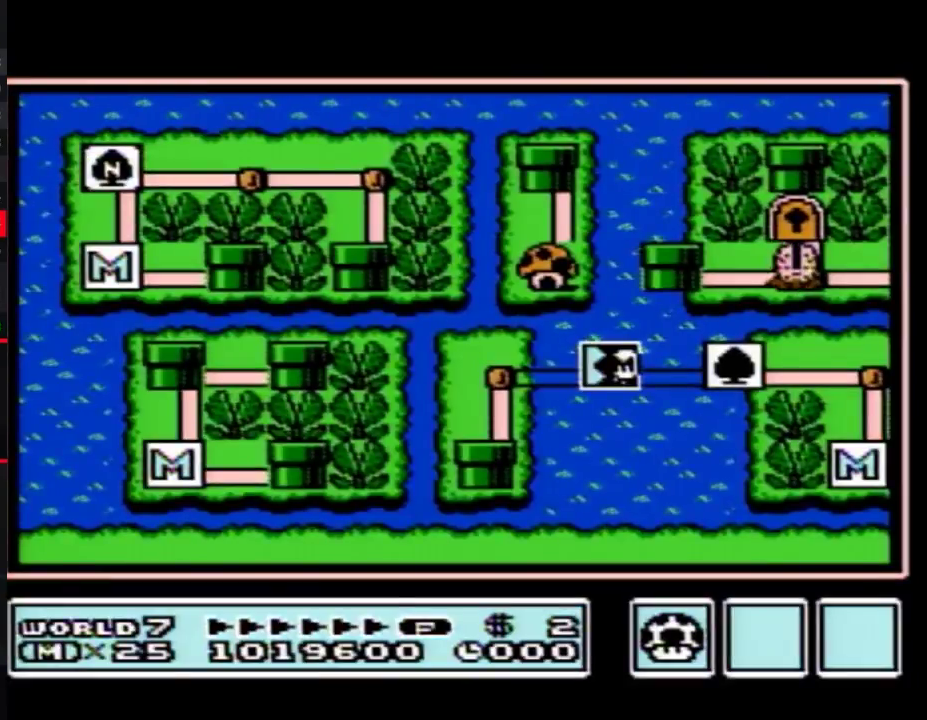
Gameplay with a controller (Nintendo layout); each line is a JSON object with the inputs held at the frame after it. "events" lists button and stick changes between this image and that frame as [ms after this image, input, new state], when the widget could be followed in between. Not read: L3 R3.
{"buttons": ["DPAD_LEFT"], "events": [[150, "DPAD_LEFT", "down"]]}
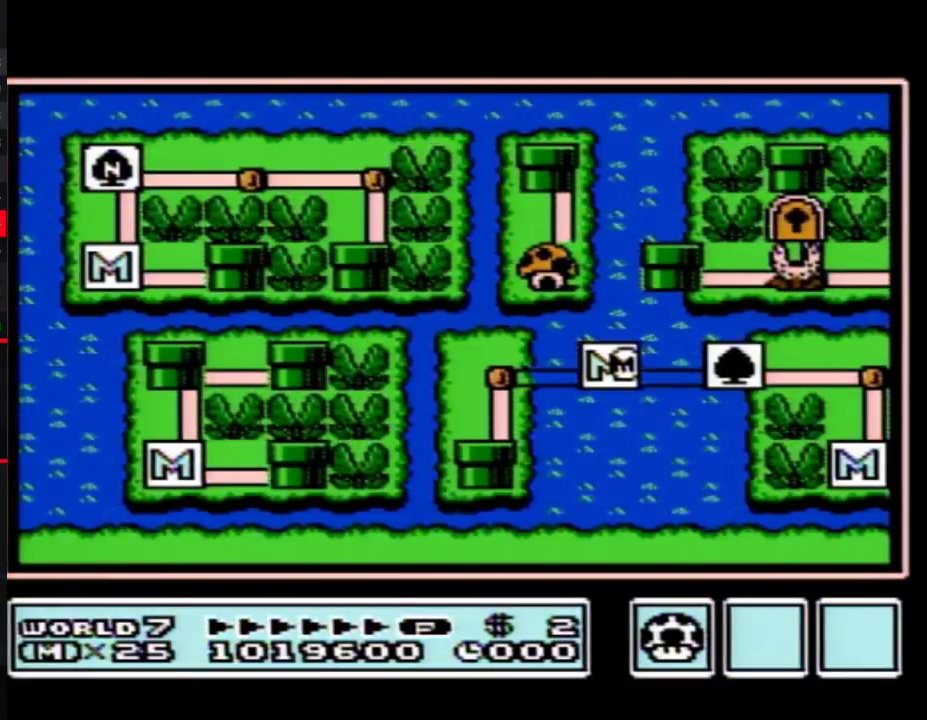
{"buttons": ["DPAD_LEFT"], "events": []}
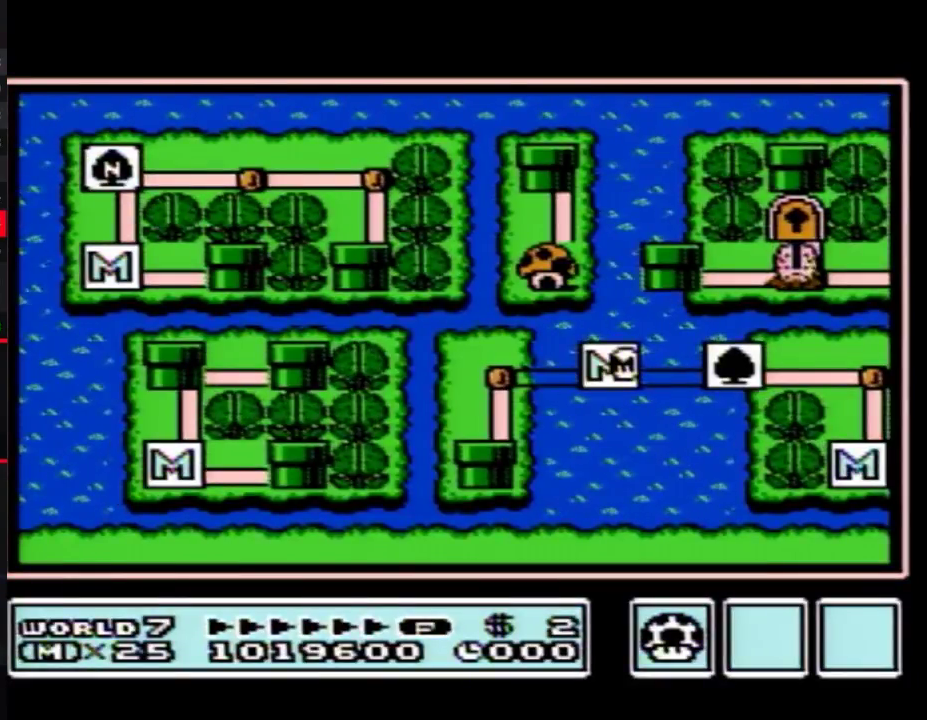
{"buttons": ["DPAD_DOWN"], "events": [[433, "DPAD_LEFT", "up"], [500, "DPAD_DOWN", "down"]]}
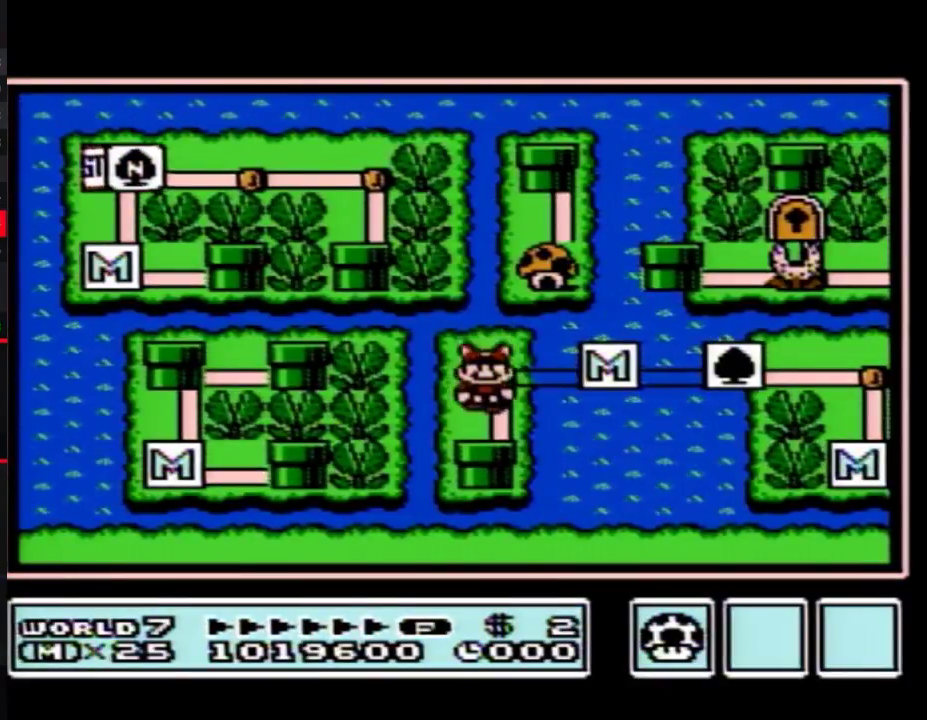
{"buttons": ["DPAD_DOWN"], "events": []}
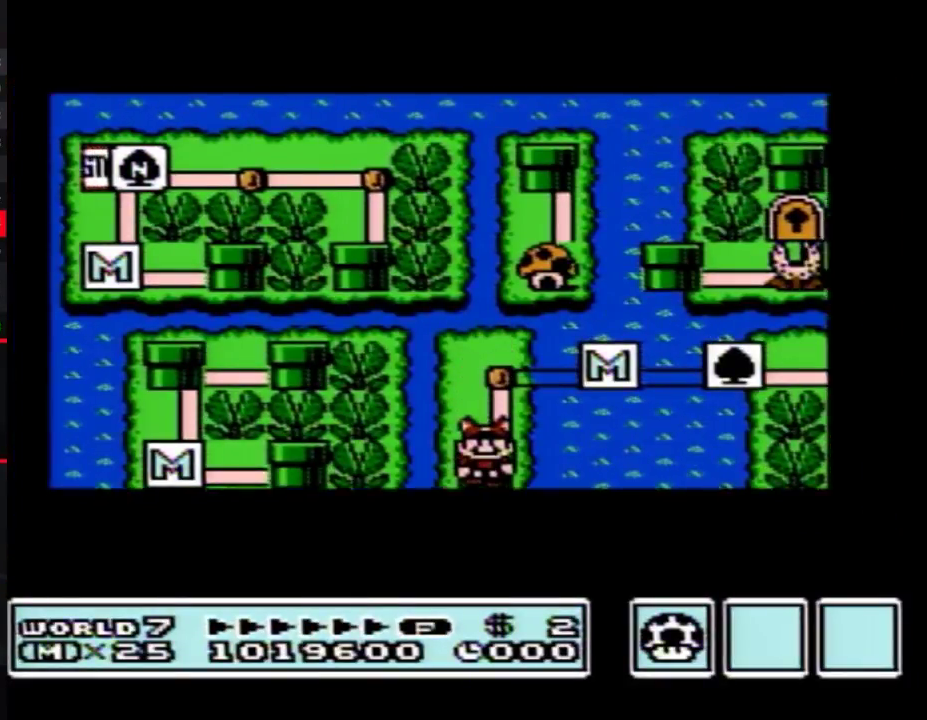
{"buttons": ["DPAD_DOWN"], "events": []}
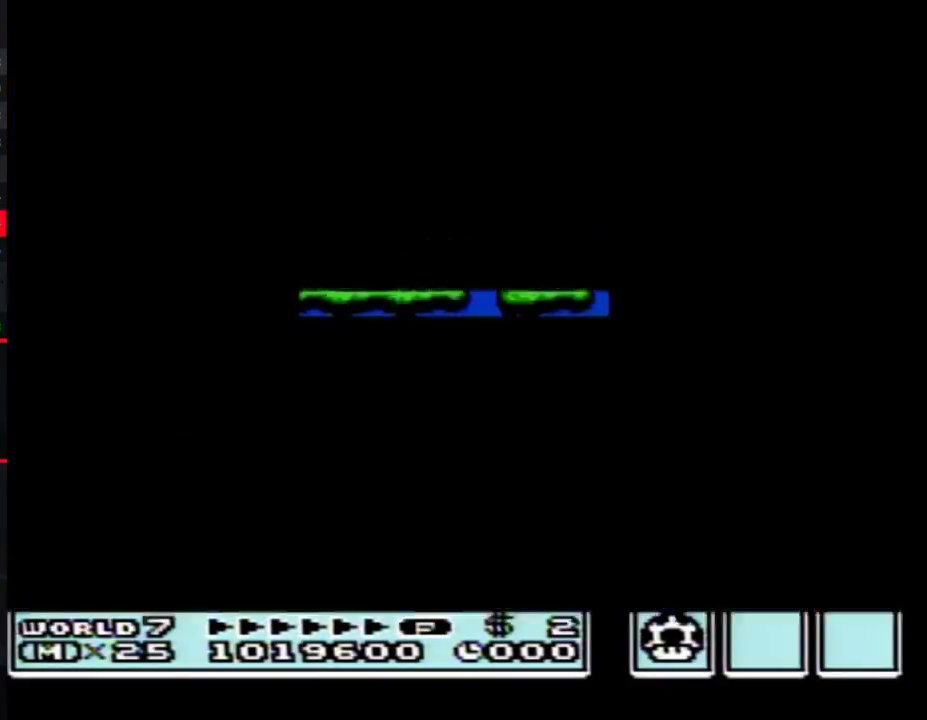
{"buttons": ["B", "DPAD_RIGHT"], "events": [[283, "DPAD_DOWN", "up"], [333, "B", "down"], [333, "DPAD_RIGHT", "down"]]}
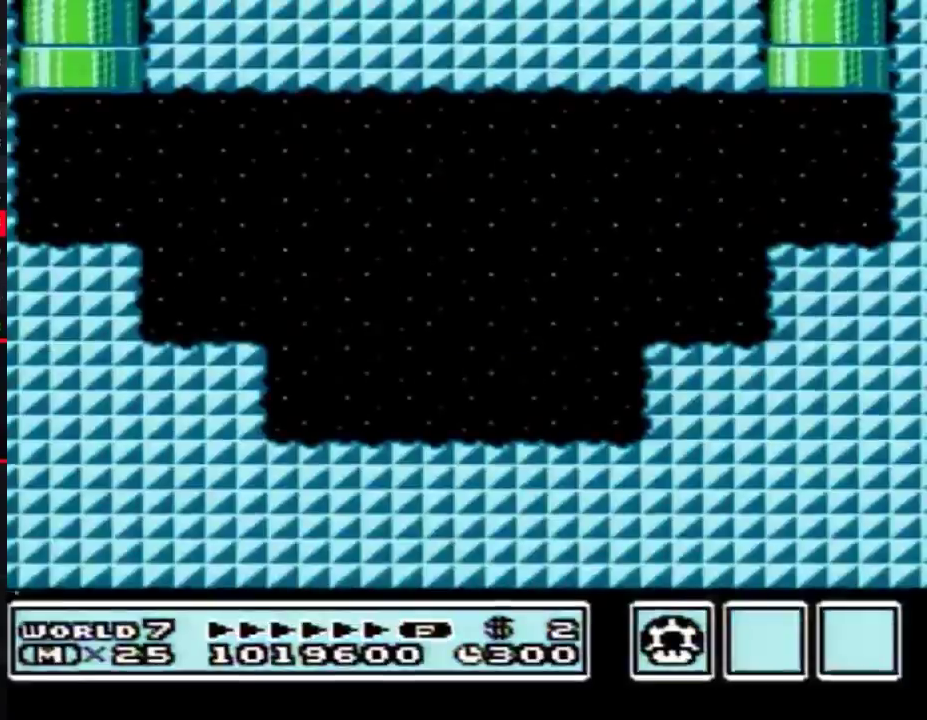
{"buttons": ["B", "DPAD_RIGHT"], "events": []}
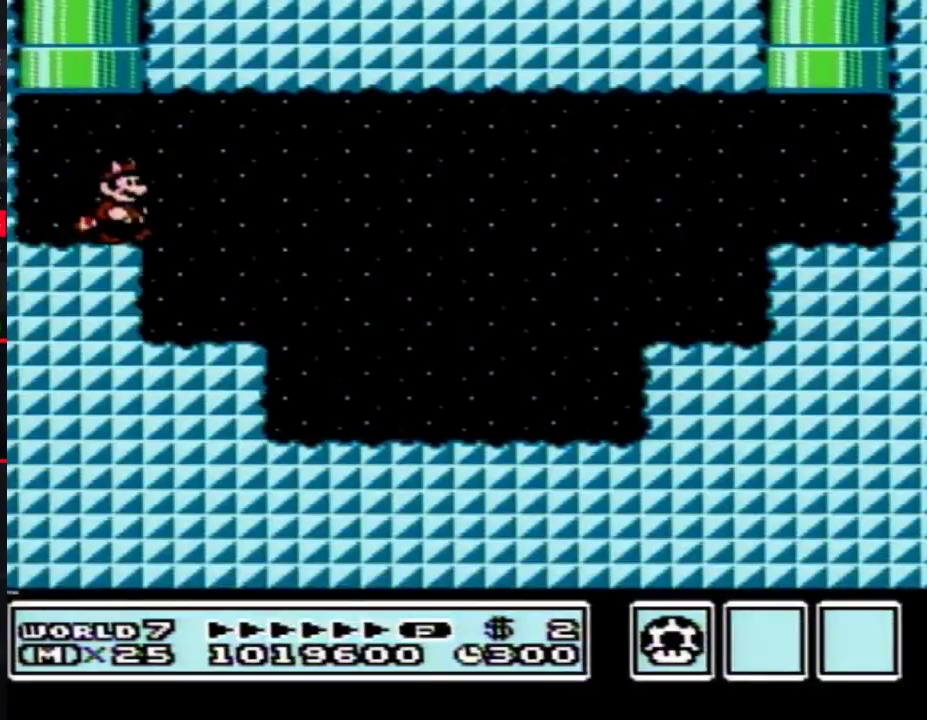
{"buttons": ["B", "DPAD_RIGHT"], "events": []}
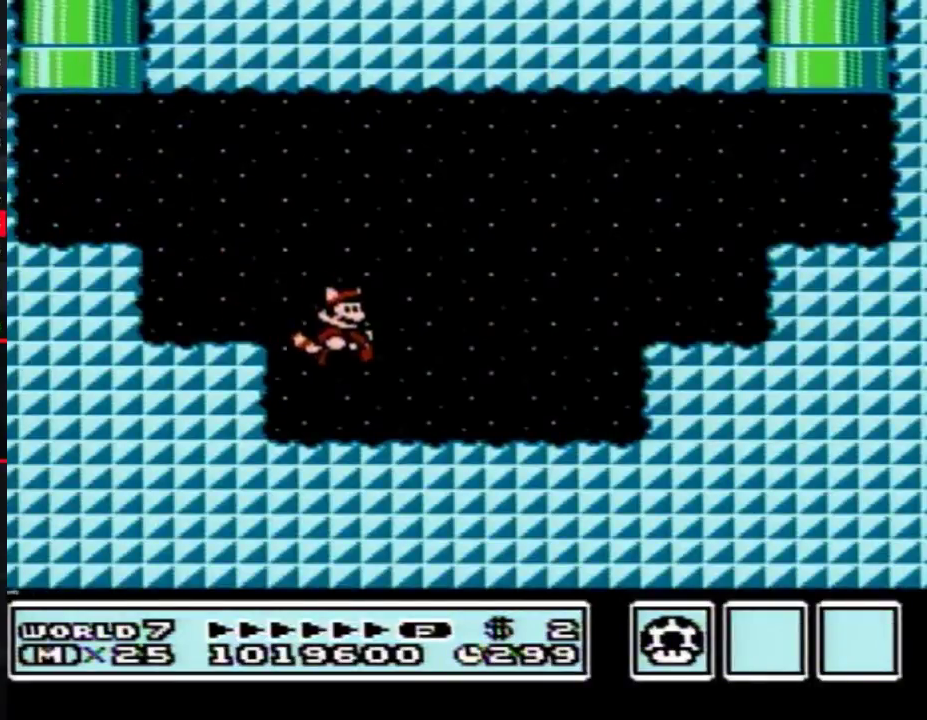
{"buttons": ["A", "B", "DPAD_RIGHT"], "events": [[300, "A", "down"]]}
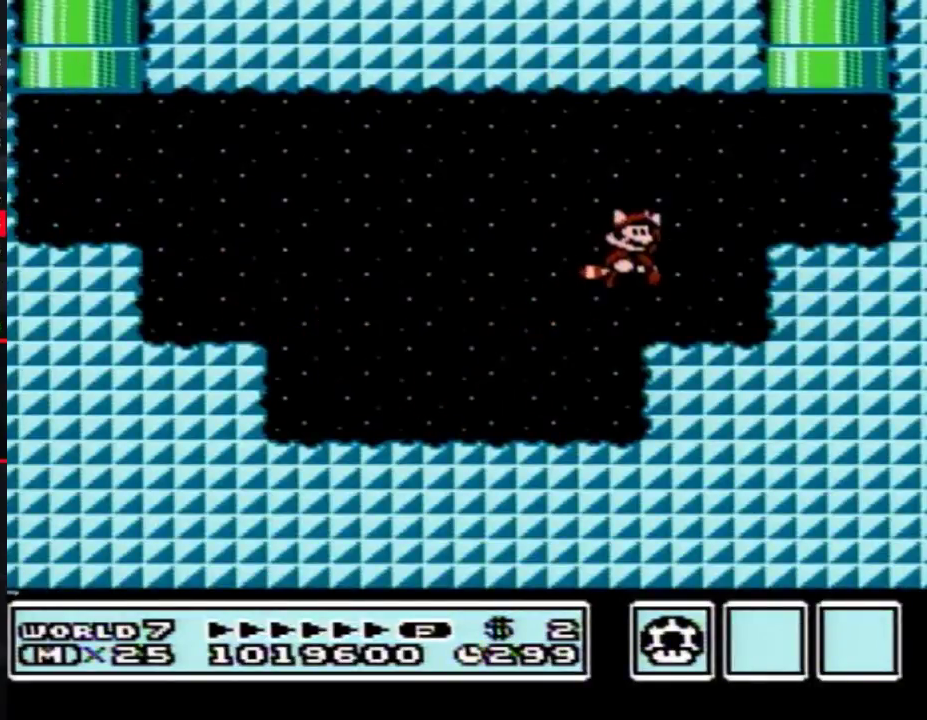
{"buttons": ["A", "B", "DPAD_UP", "DPAD_LEFT"], "events": [[83, "A", "up"], [183, "DPAD_RIGHT", "up"], [217, "DPAD_LEFT", "down"], [283, "DPAD_UP", "down"], [367, "A", "down"]]}
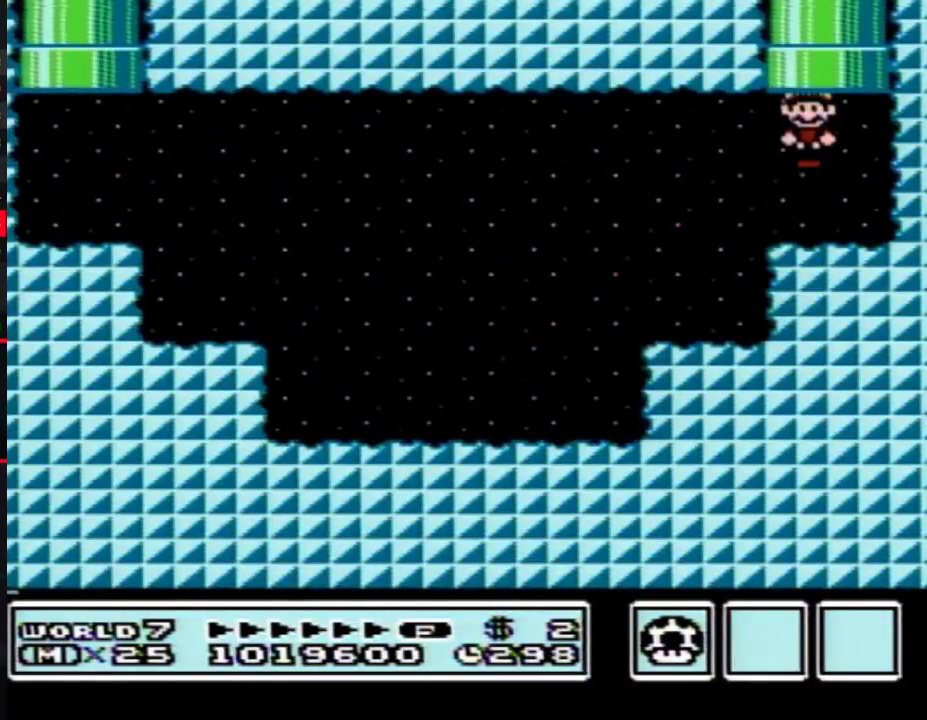
{"buttons": [], "events": [[33, "DPAD_LEFT", "up"], [83, "DPAD_UP", "up"], [150, "A", "up"], [183, "B", "up"]]}
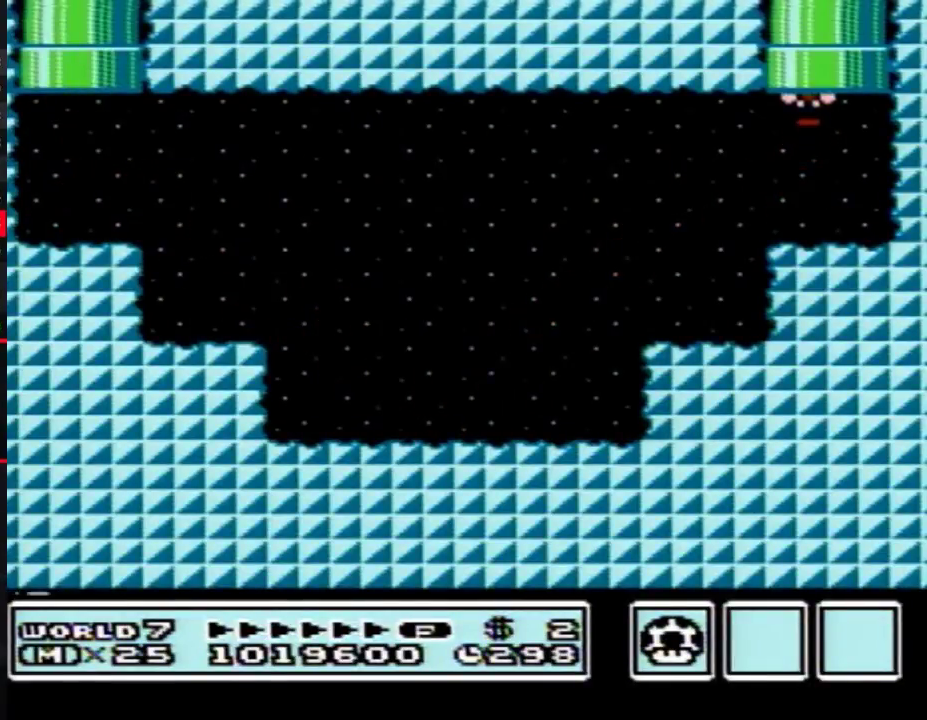
{"buttons": ["DPAD_LEFT"], "events": [[300, "DPAD_LEFT", "down"]]}
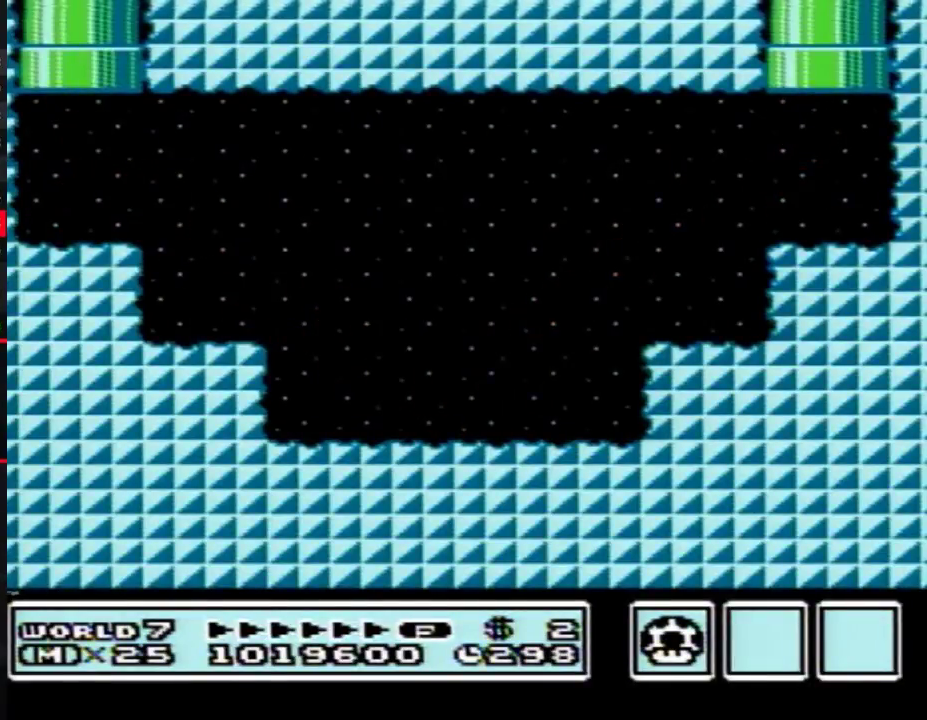
{"buttons": ["DPAD_LEFT"], "events": []}
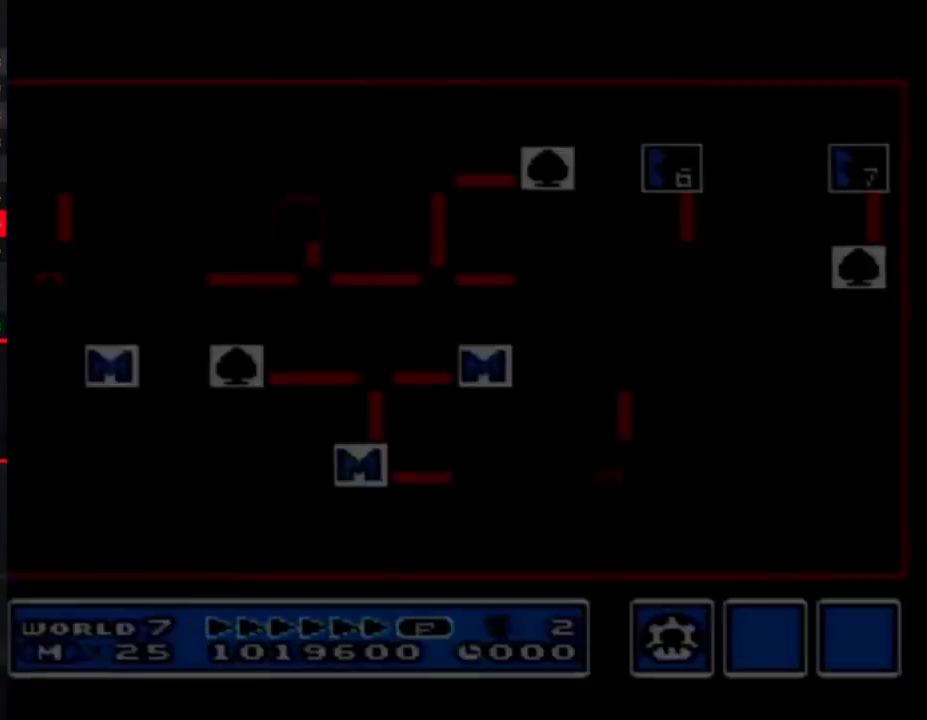
{"buttons": ["DPAD_LEFT"], "events": []}
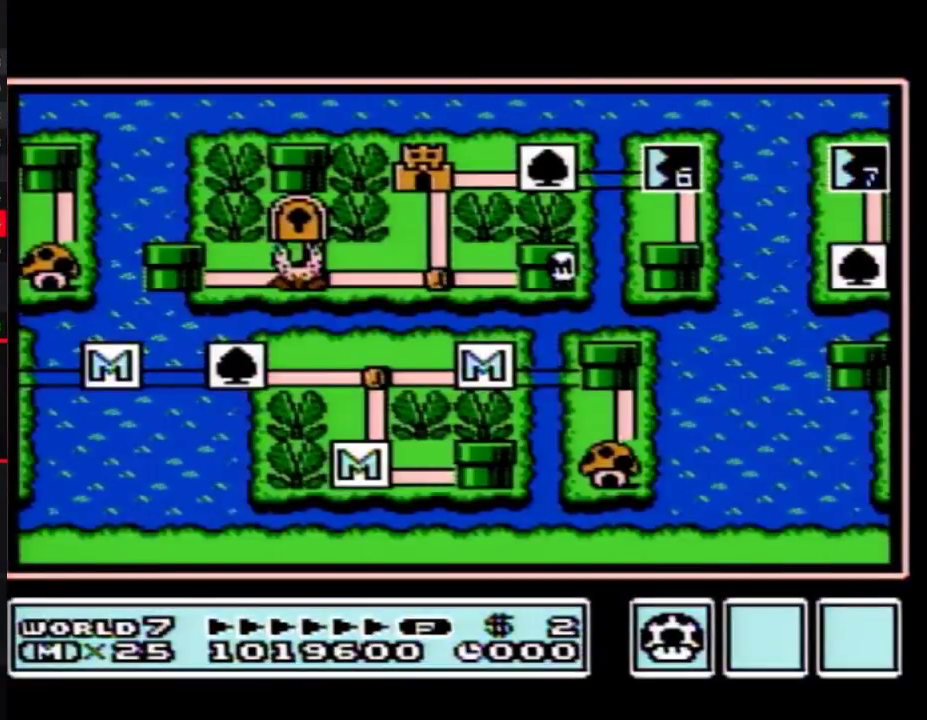
{"buttons": ["DPAD_LEFT"], "events": []}
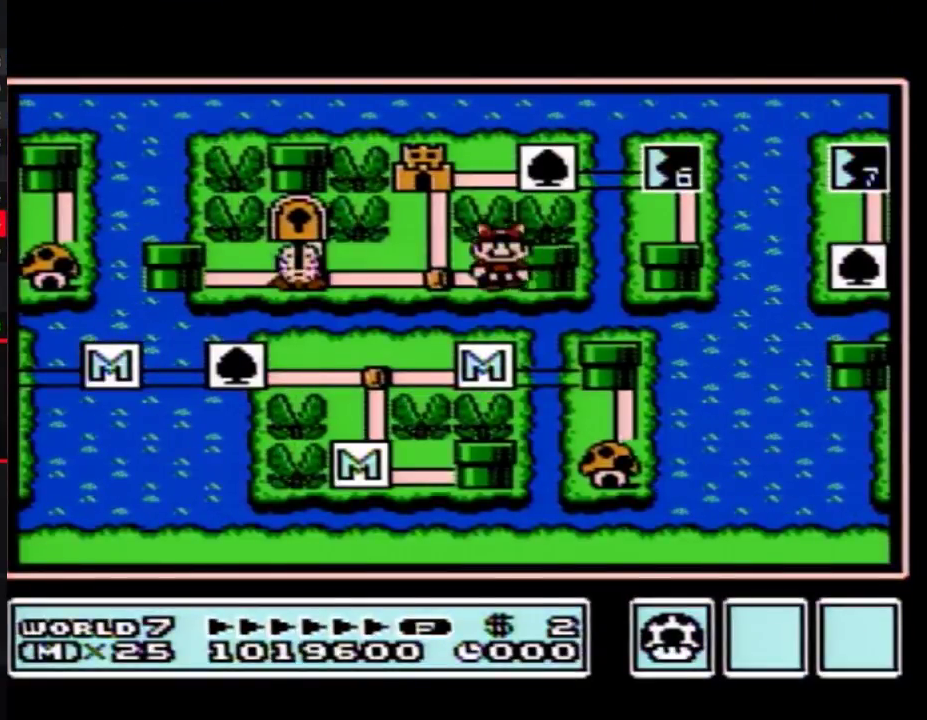
{"buttons": [], "events": [[183, "DPAD_LEFT", "up"]]}
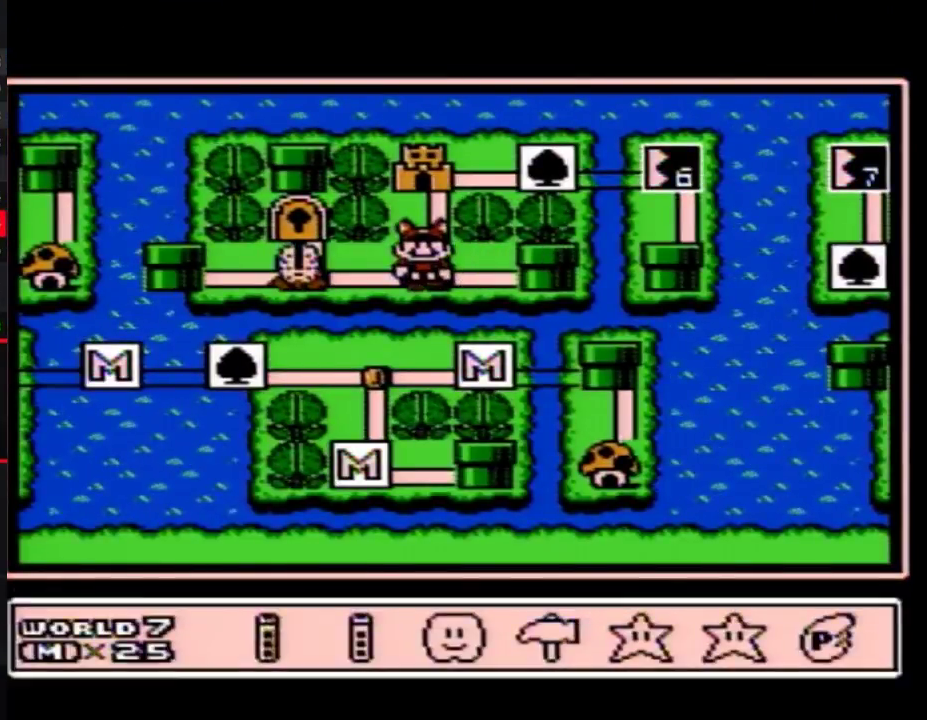
{"buttons": [], "events": [[50, "DPAD_LEFT", "down"], [117, "DPAD_LEFT", "up"], [217, "DPAD_LEFT", "down"], [300, "DPAD_LEFT", "up"], [367, "A", "down"], [433, "A", "up"]]}
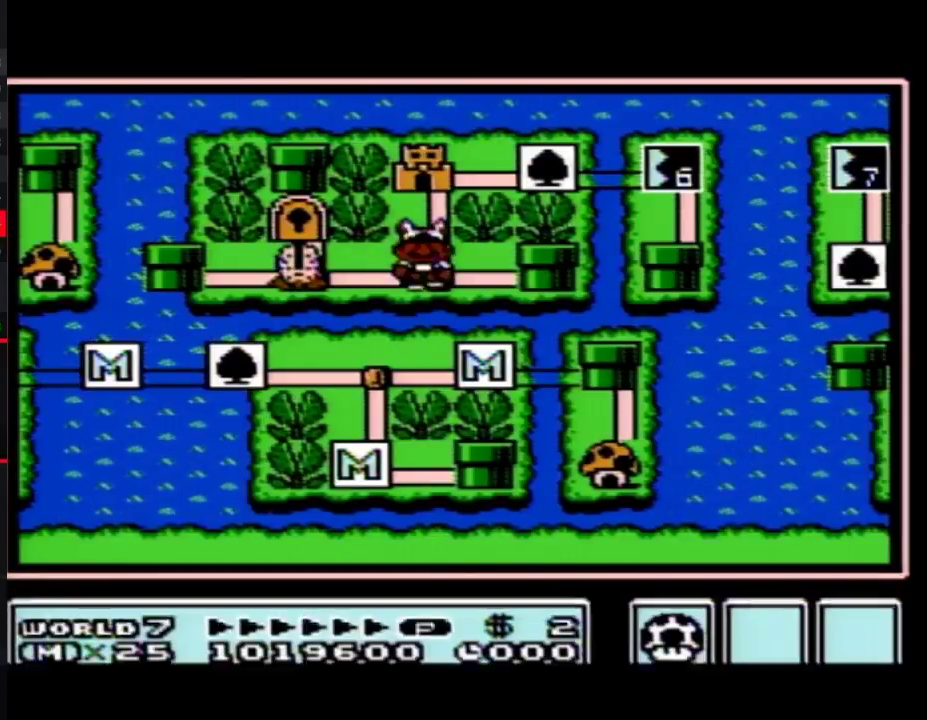
{"buttons": ["DPAD_LEFT"], "events": [[50, "DPAD_LEFT", "down"], [117, "DPAD_LEFT", "up"], [217, "DPAD_LEFT", "down"]]}
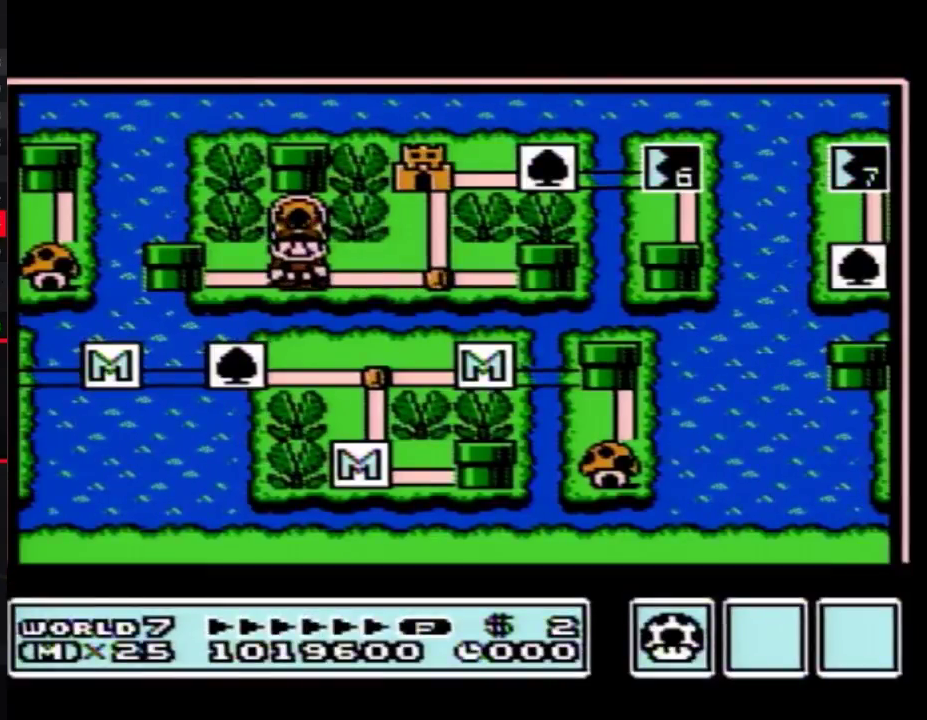
{"buttons": ["DPAD_LEFT"], "events": []}
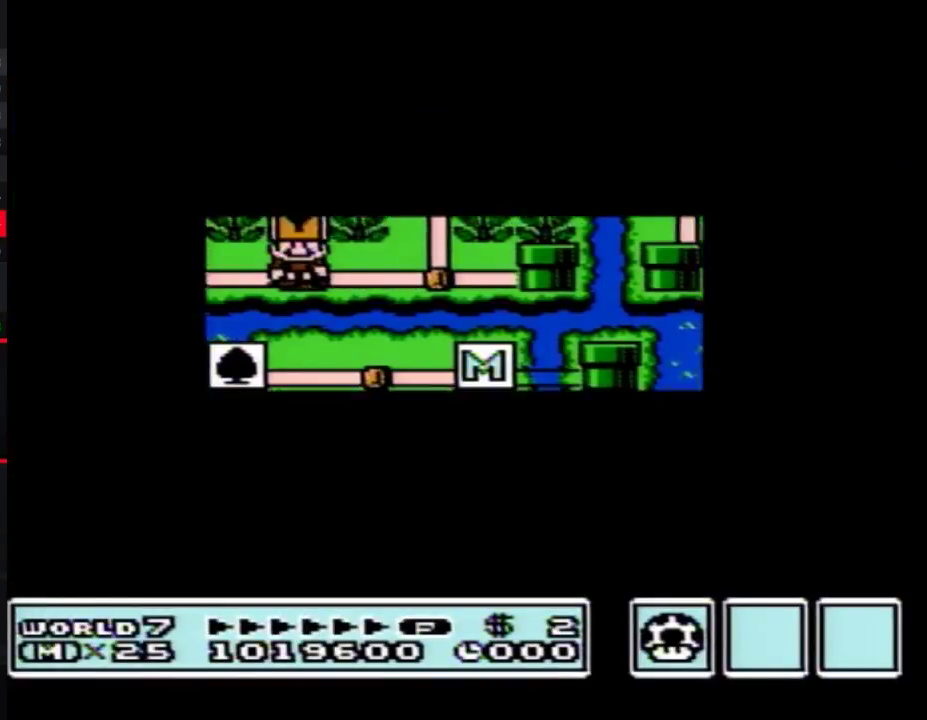
{"buttons": ["B", "DPAD_RIGHT"], "events": [[467, "DPAD_LEFT", "up"], [500, "B", "down"], [500, "DPAD_RIGHT", "down"]]}
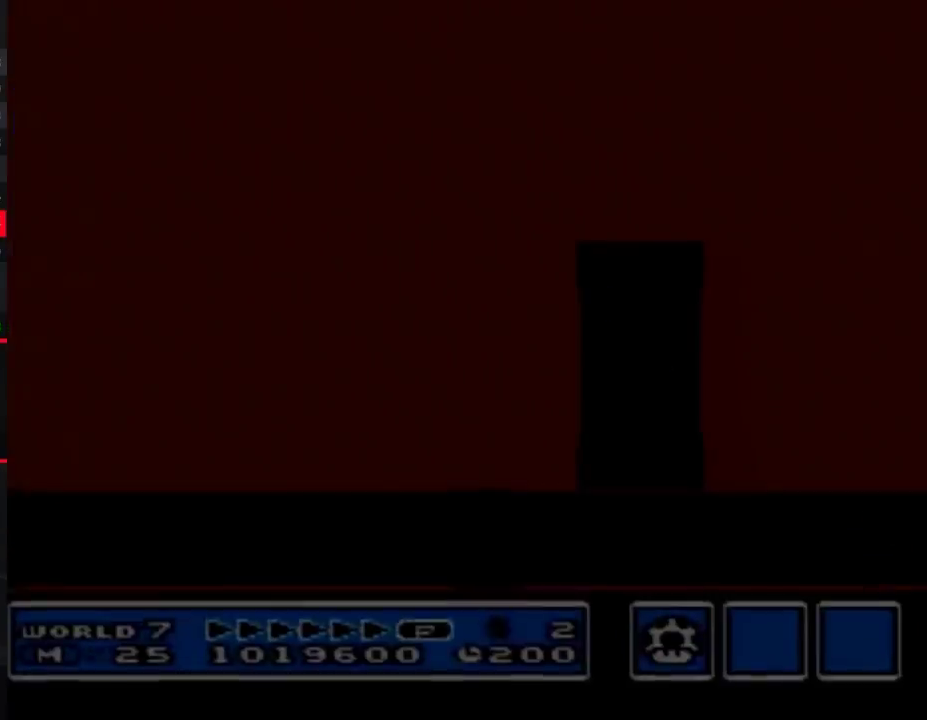
{"buttons": ["B", "DPAD_RIGHT"], "events": []}
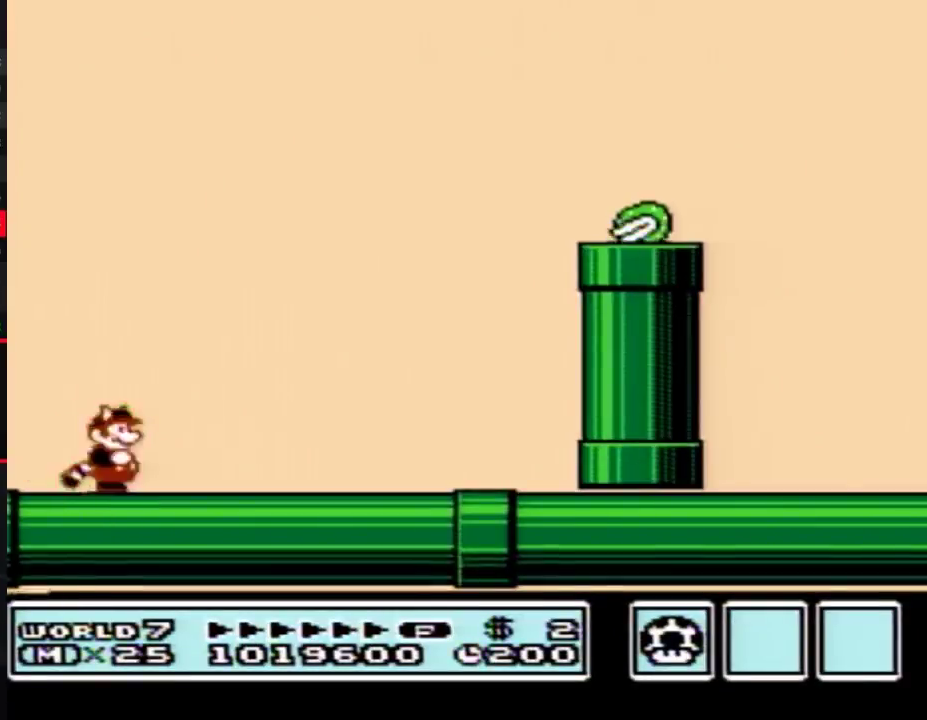
{"buttons": ["A", "B", "DPAD_RIGHT"], "events": [[433, "A", "down"]]}
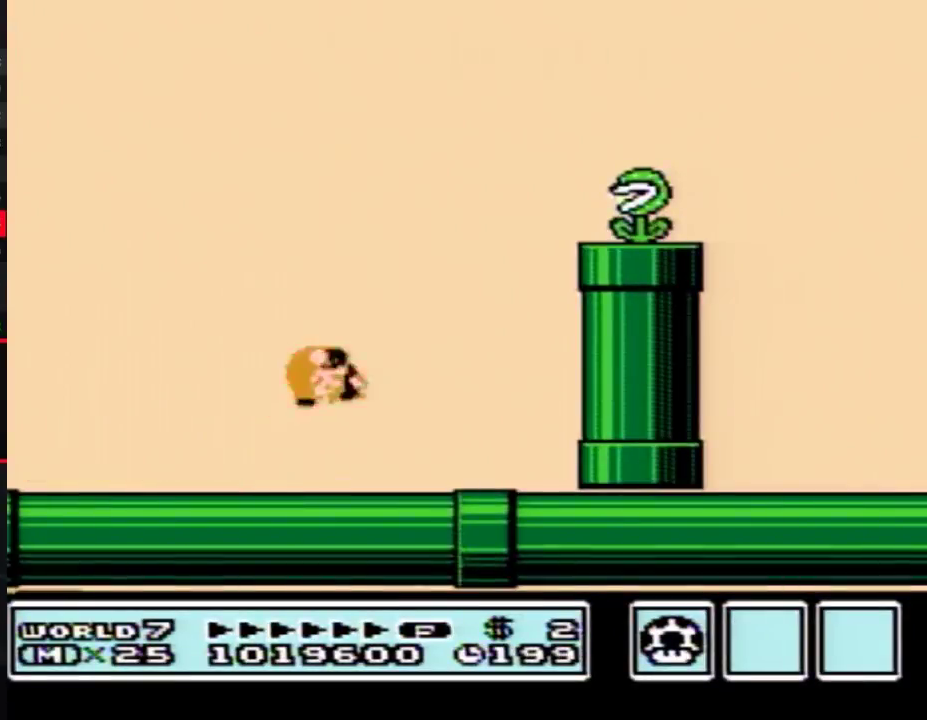
{"buttons": ["B", "DPAD_RIGHT"], "events": [[400, "A", "up"]]}
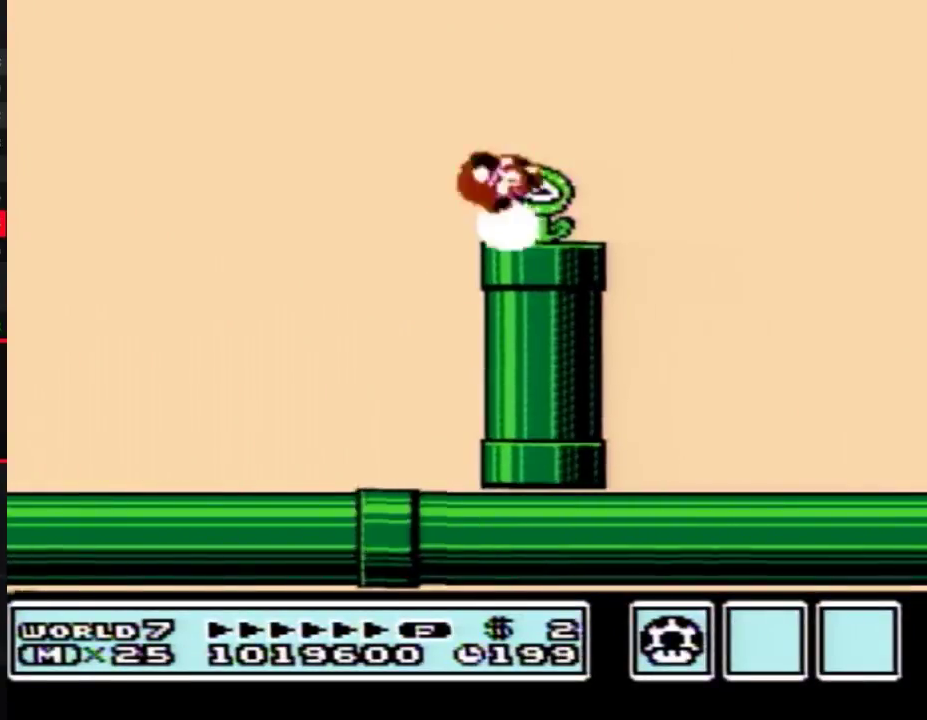
{"buttons": ["B", "DPAD_RIGHT"], "events": [[183, "A", "down"], [433, "A", "up"]]}